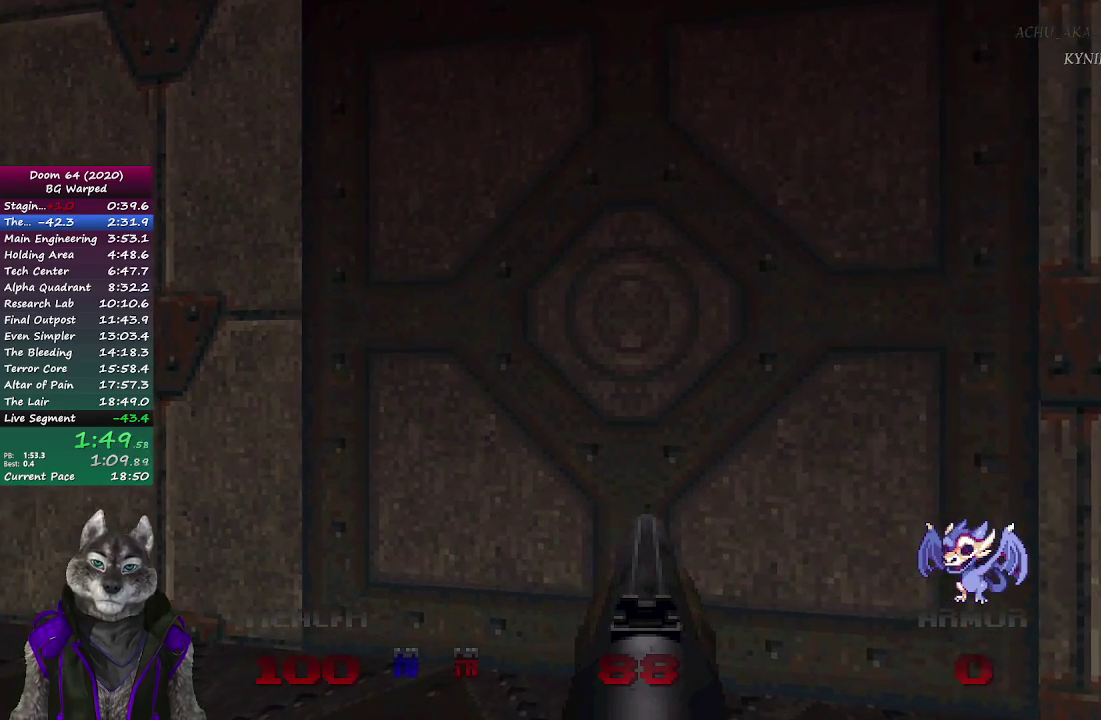
Gameplay with a controller (PlayStation layout); each line is a JSON object with the inputs held at the frame after it. "events" lists button and stick changes between this image and that frame as [ms after this image, input, new state], when the widget could be followed in between.
{"buttons": [], "left_stick": "center", "right_stick": "center", "events": []}
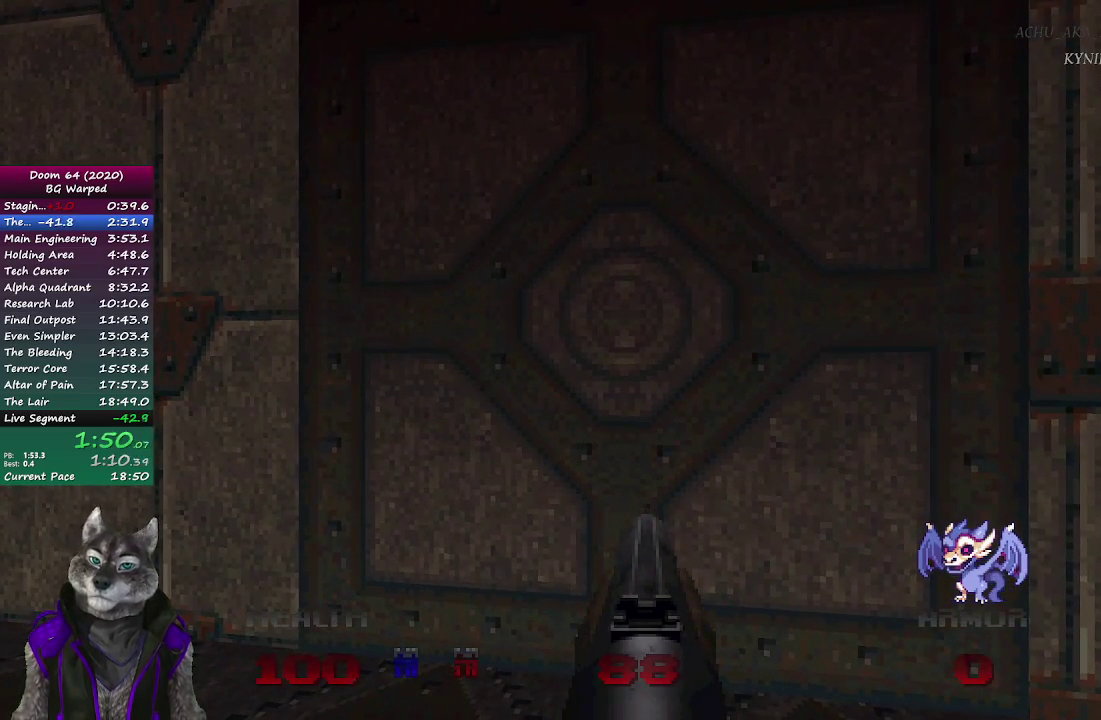
{"buttons": [], "left_stick": "center", "right_stick": "center", "events": []}
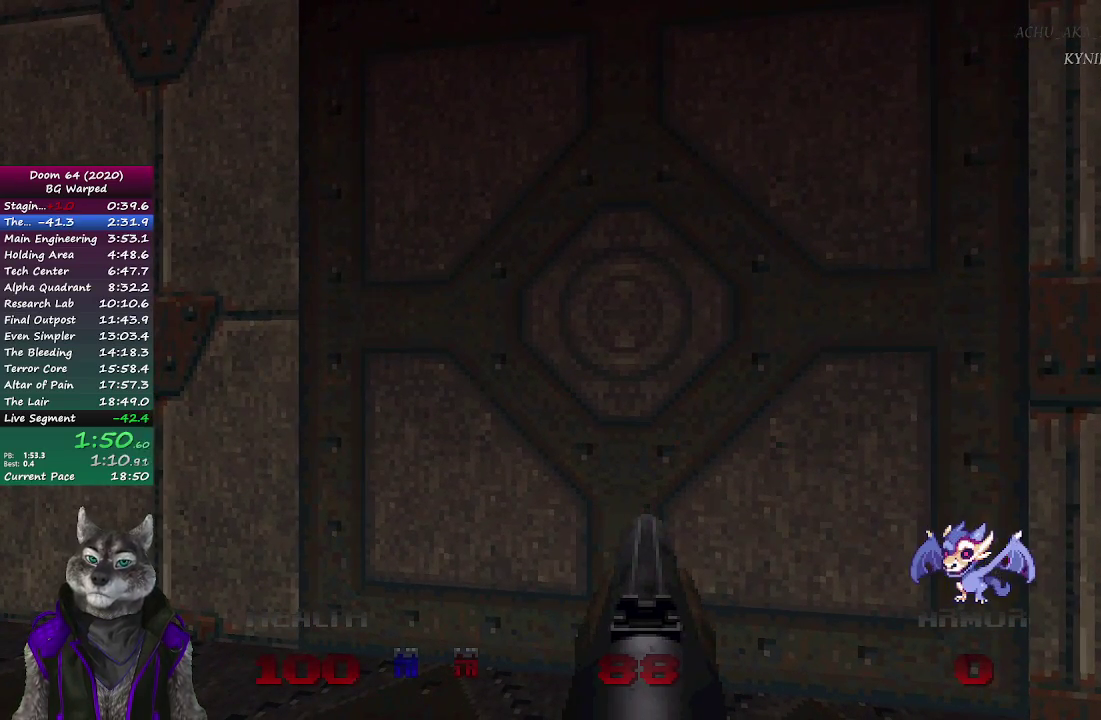
{"buttons": [], "left_stick": "left", "right_stick": "center"}
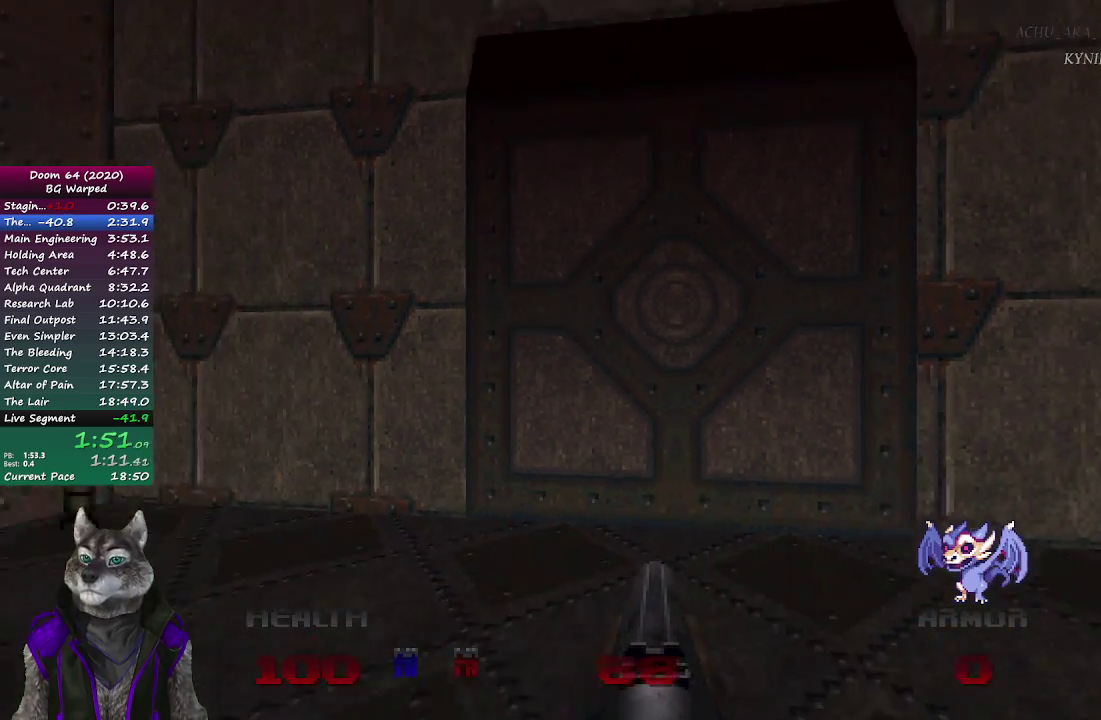
{"buttons": [], "left_stick": "down-right", "right_stick": "center"}
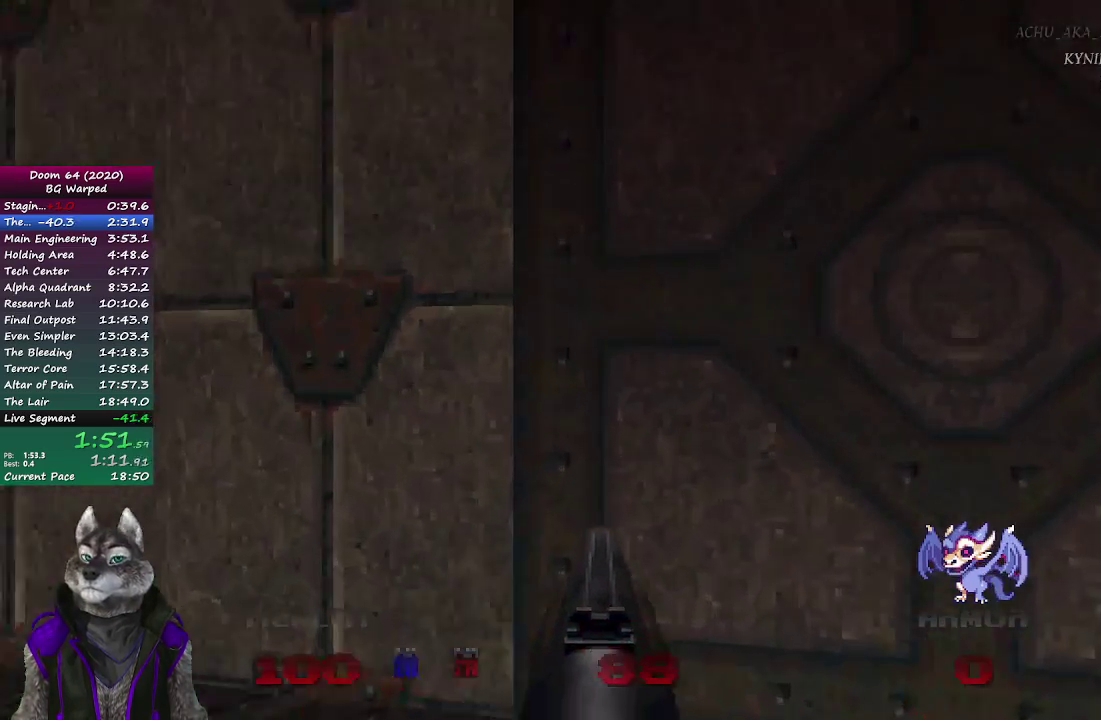
{"buttons": [], "left_stick": "center", "right_stick": "center", "events": [[83, "left_stick", "down"], [217, "left_stick", "center"]]}
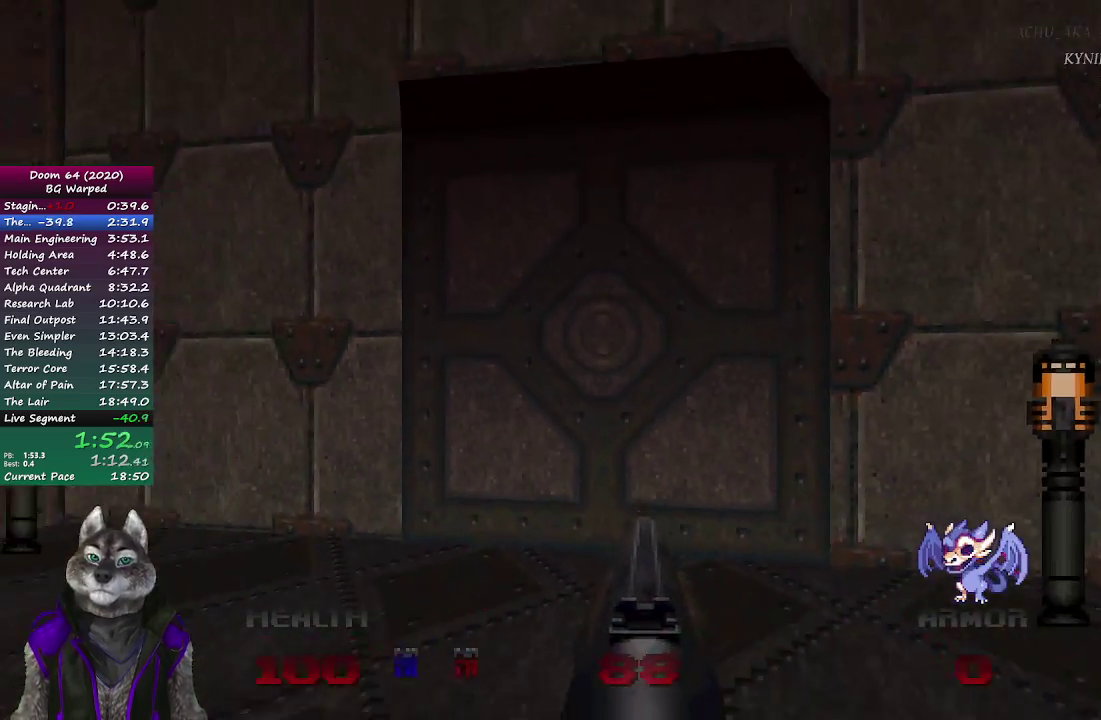
{"buttons": [], "left_stick": "center", "right_stick": "center", "events": [[67, "left_stick", "up"], [233, "left_stick", "center"]]}
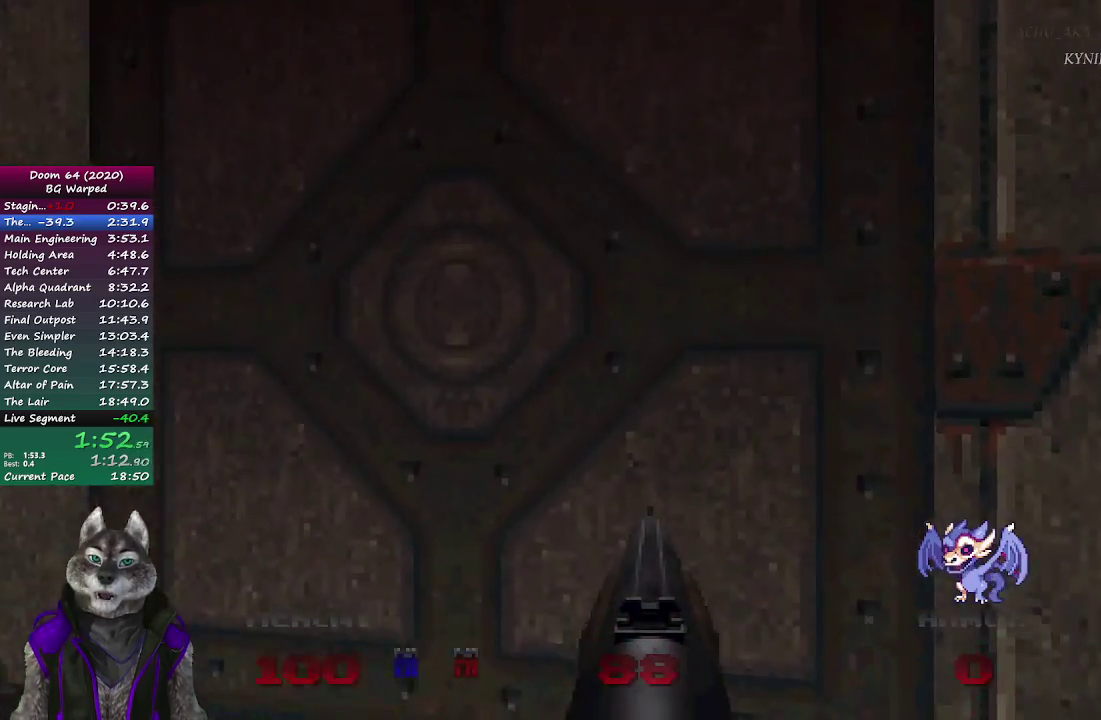
{"buttons": [], "left_stick": "center", "right_stick": "center", "events": [[233, "left_stick", "up-left"], [300, "left_stick", "center"]]}
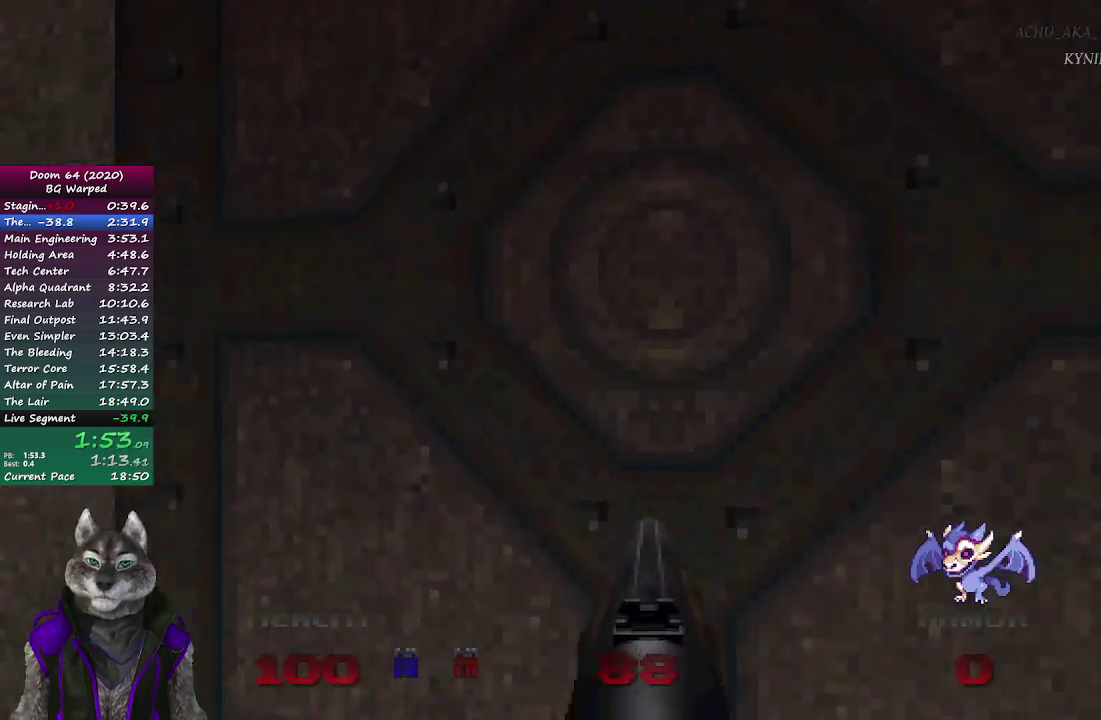
{"buttons": [], "left_stick": "center", "right_stick": "center", "events": []}
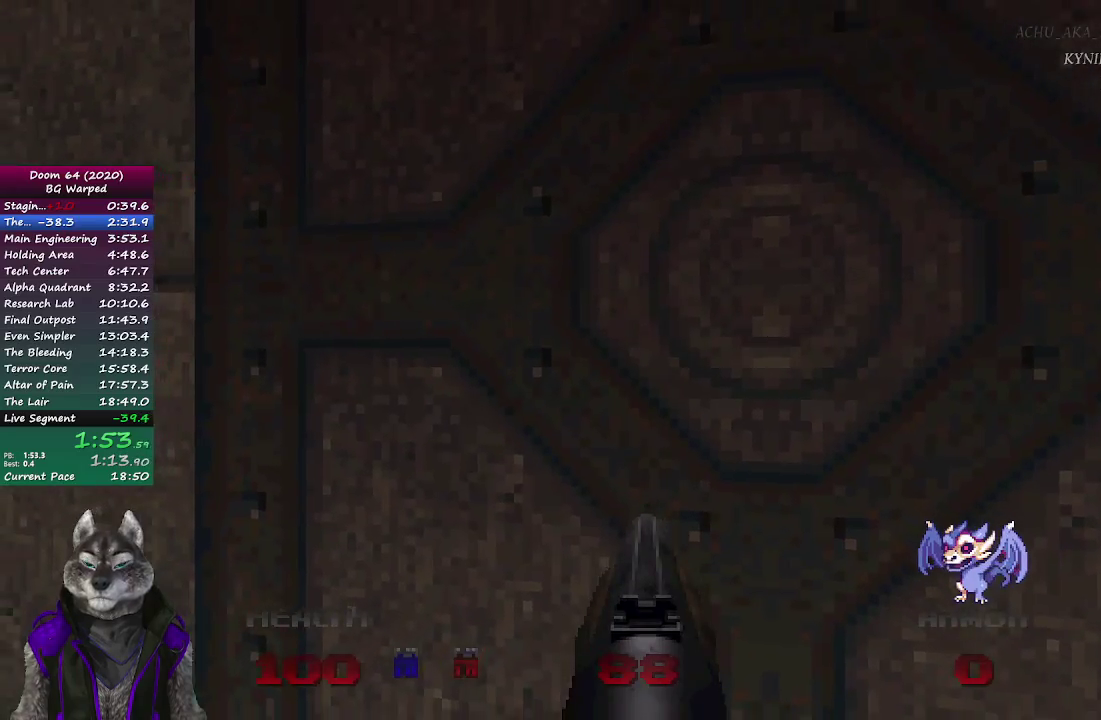
{"buttons": [], "left_stick": "center", "right_stick": "center", "events": []}
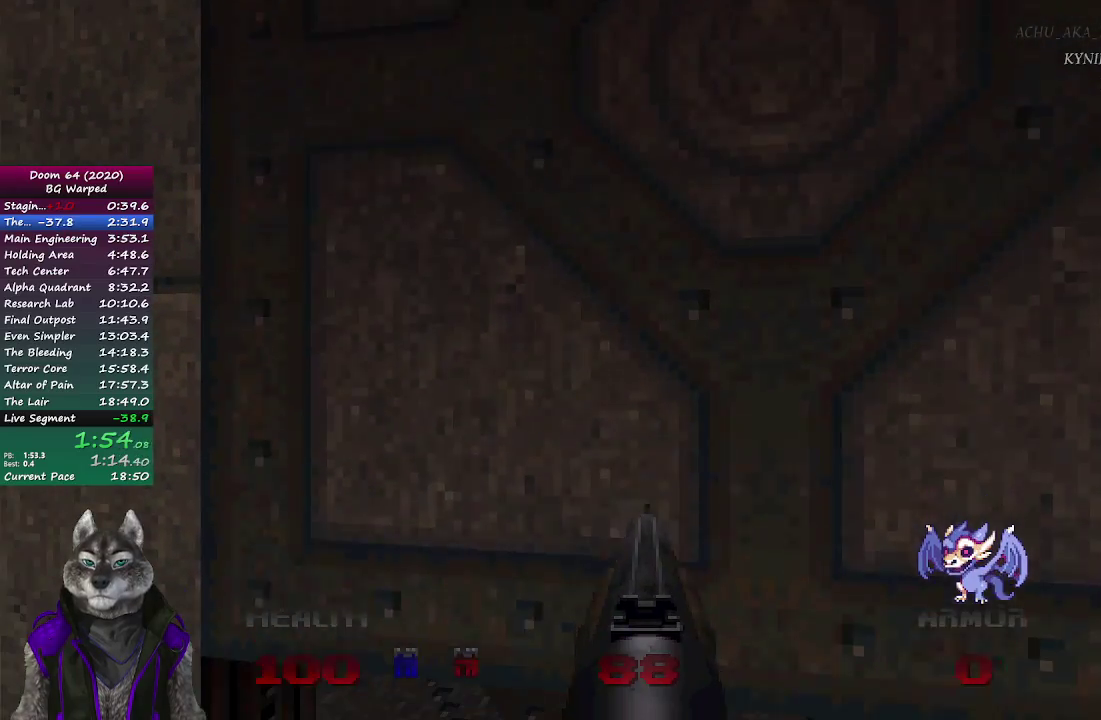
{"buttons": [], "left_stick": "up-right", "right_stick": "center", "events": [[417, "left_stick", "up"], [467, "left_stick", "up-right"]]}
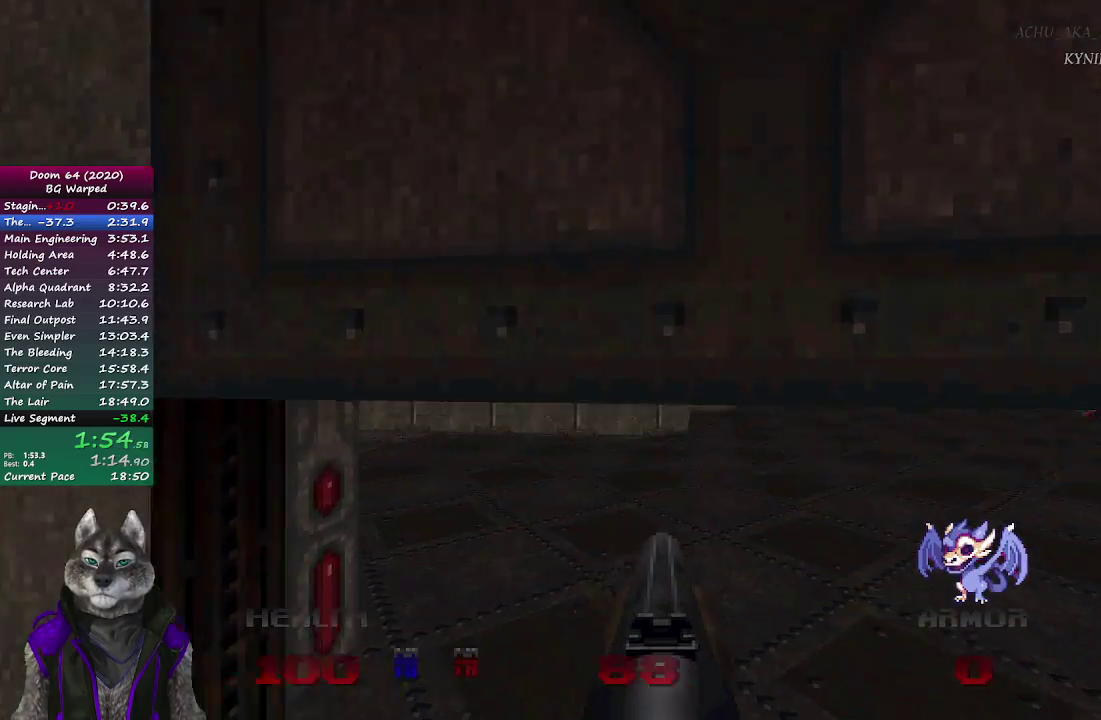
{"buttons": [], "left_stick": "up-right", "right_stick": "center", "events": [[133, "right_stick", "left"], [300, "left_stick", "up"], [350, "left_stick", "up-right"], [367, "right_stick", "center"]]}
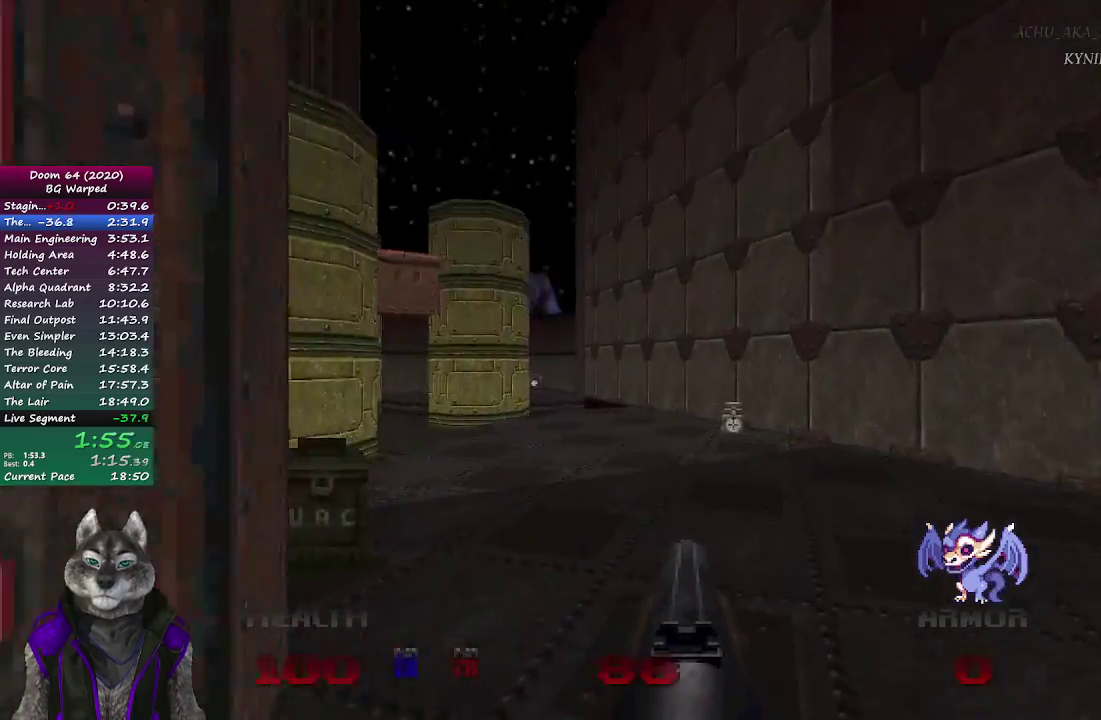
{"buttons": [], "left_stick": "up", "right_stick": "center", "events": [[117, "left_stick", "up"]]}
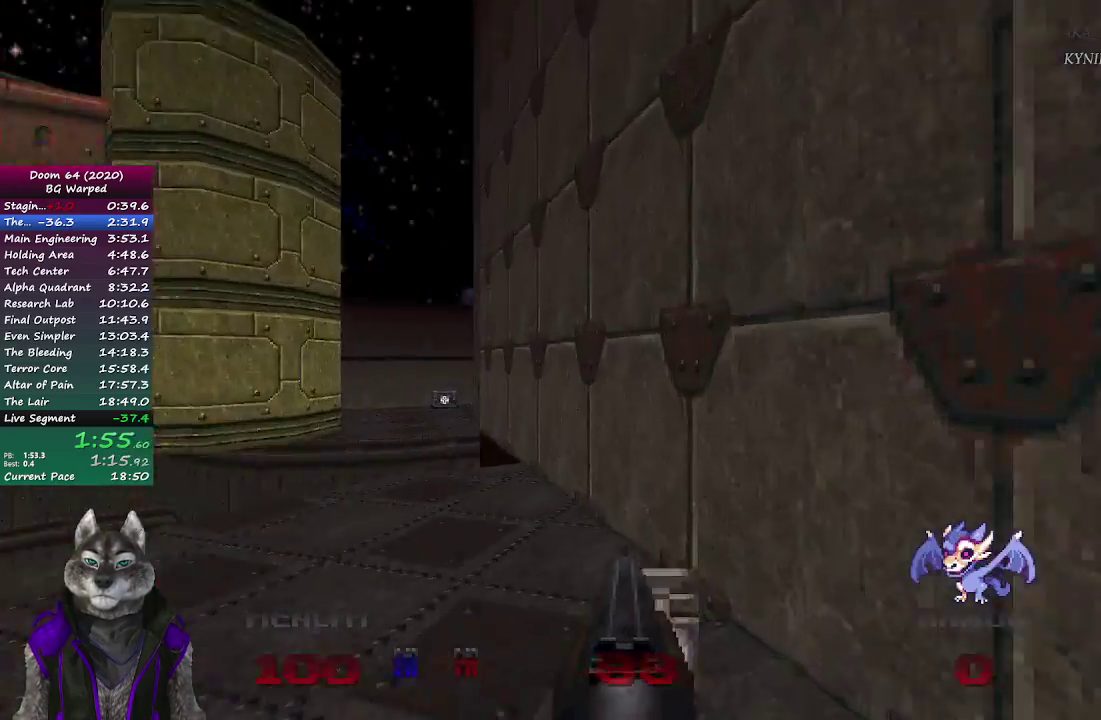
{"buttons": [], "left_stick": "up", "right_stick": "right", "events": [[83, "left_stick", "up-left"], [433, "left_stick", "up"], [467, "right_stick", "right"]]}
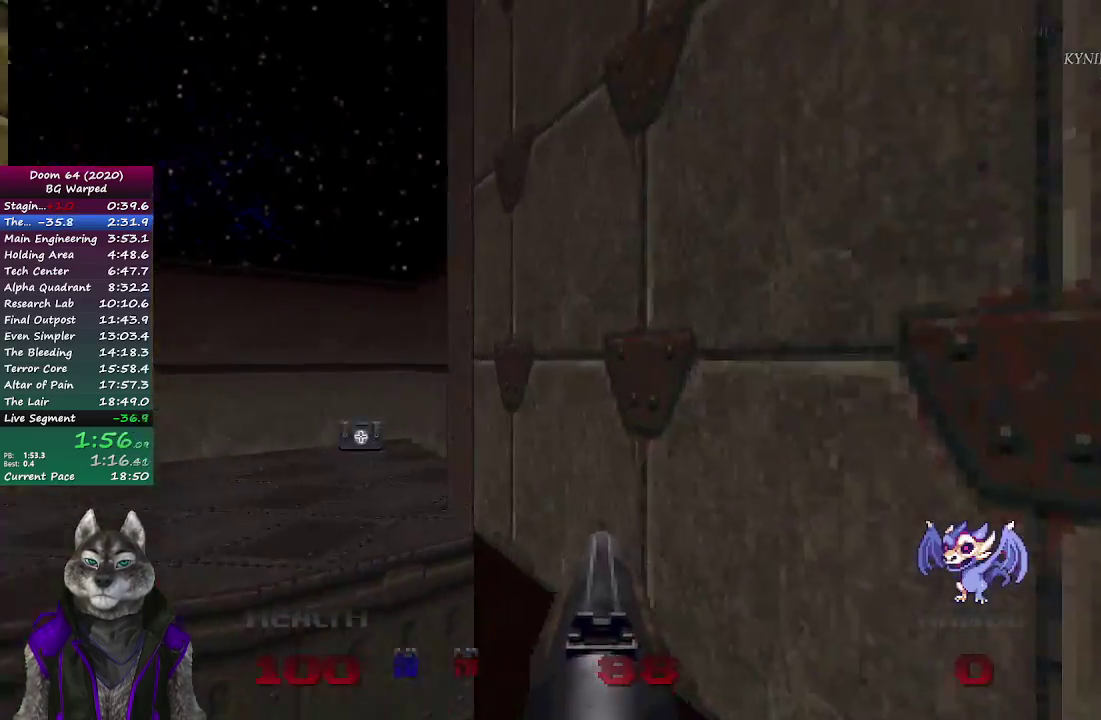
{"buttons": [], "left_stick": "up-right", "right_stick": "center", "events": [[233, "right_stick", "center"], [483, "left_stick", "up-right"]]}
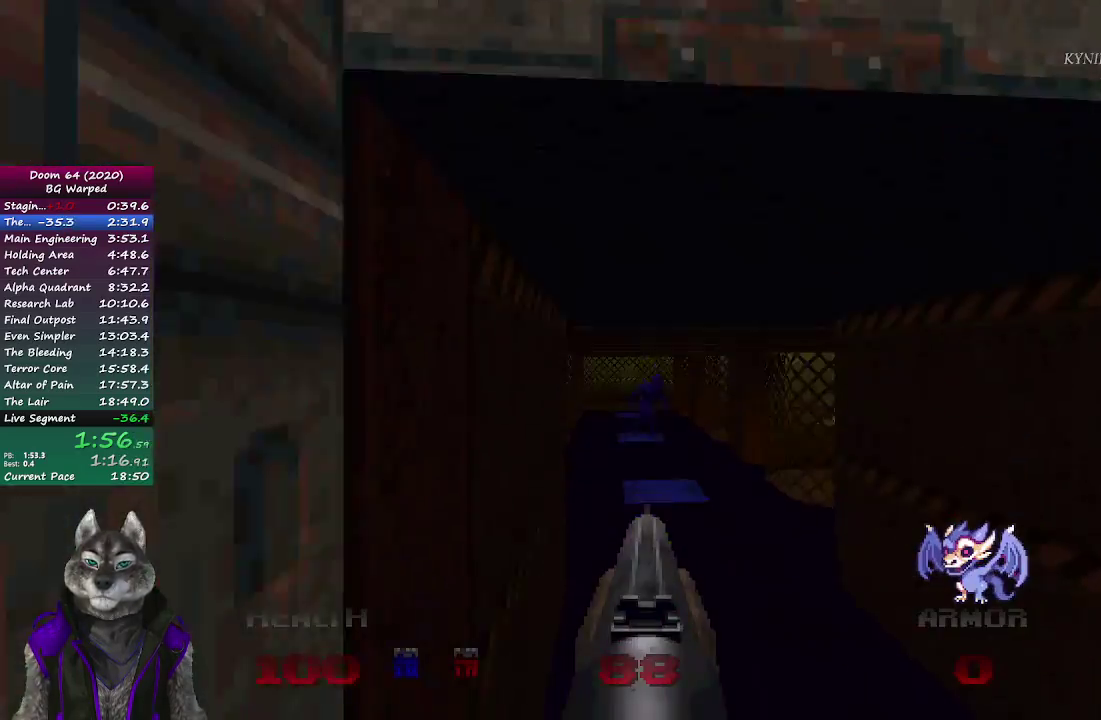
{"buttons": [], "left_stick": "up", "right_stick": "center", "events": [[200, "left_stick", "up"], [233, "R2", "down"], [433, "R2", "up"]]}
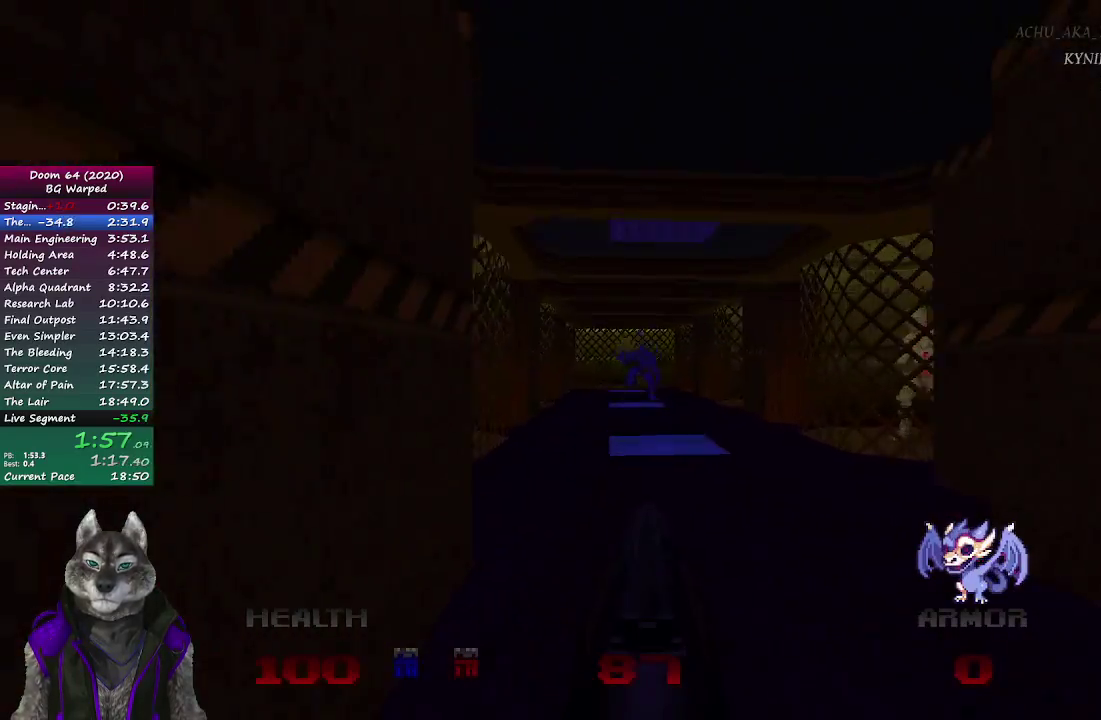
{"buttons": [], "left_stick": "up", "right_stick": "center", "events": [[300, "left_stick", "up-right"], [383, "left_stick", "up"]]}
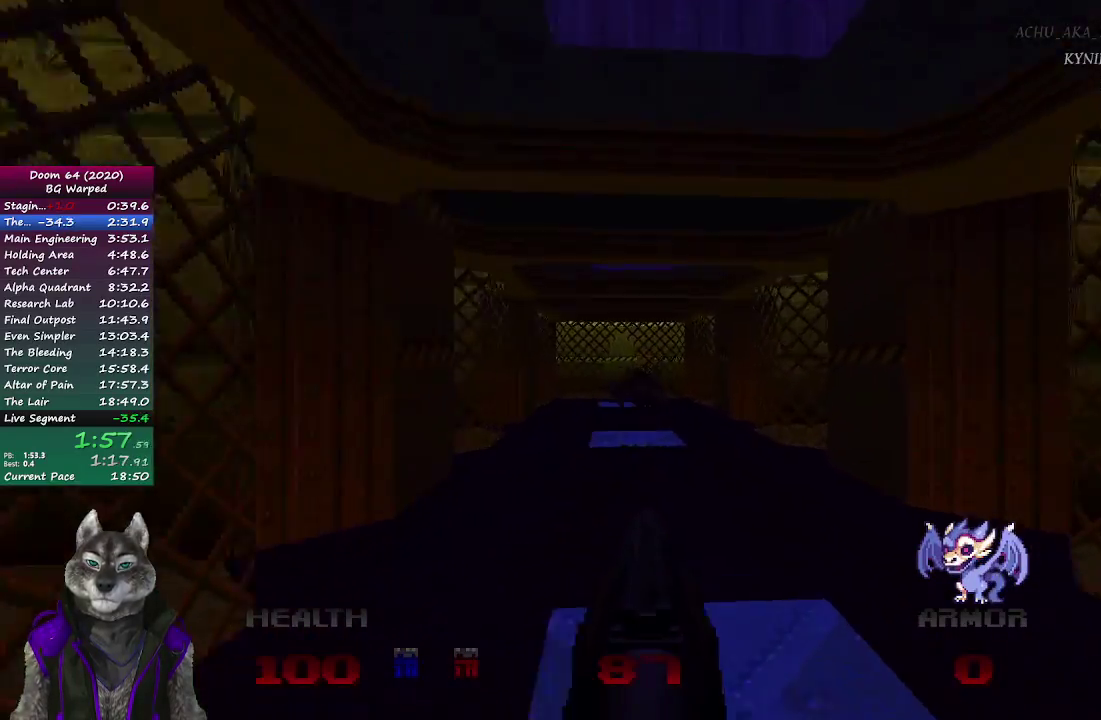
{"buttons": [], "left_stick": "up", "right_stick": "center", "events": []}
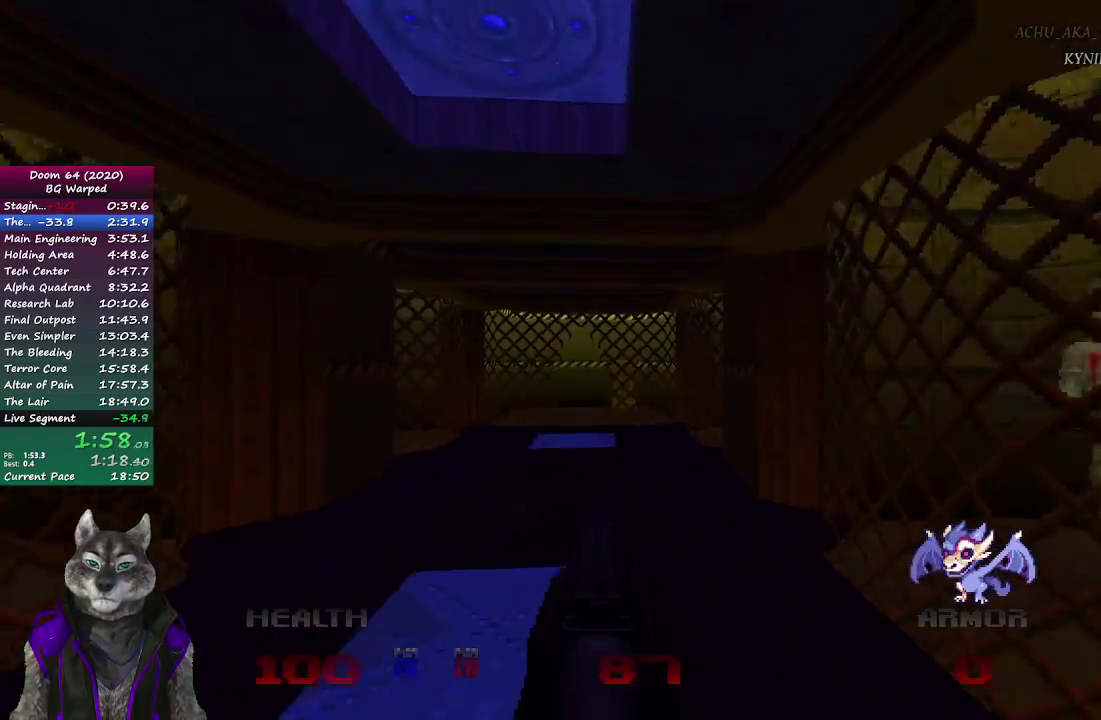
{"buttons": [], "left_stick": "up", "right_stick": "center", "events": []}
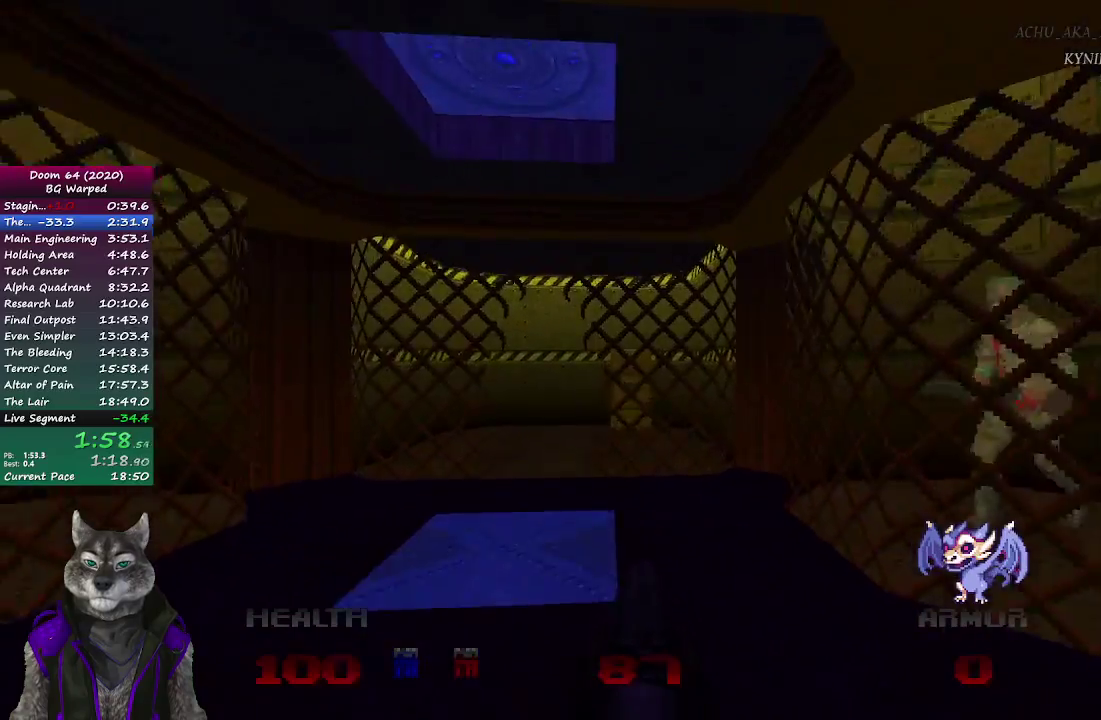
{"buttons": [], "left_stick": "up-right", "right_stick": "center", "events": [[500, "left_stick", "up-right"]]}
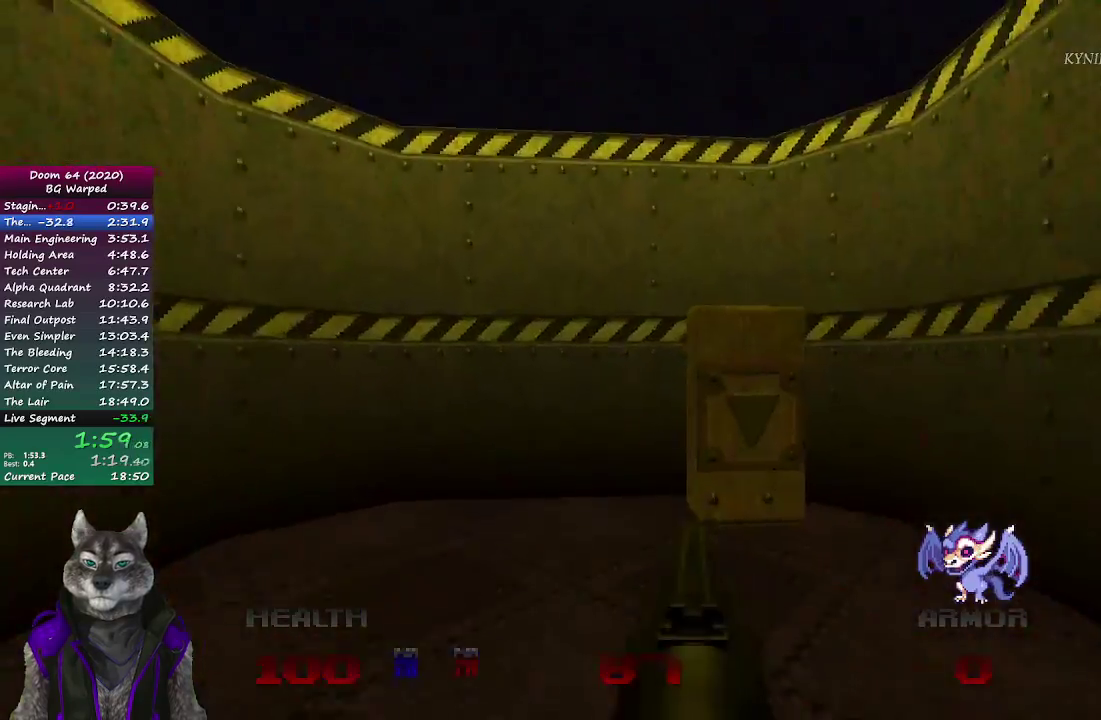
{"buttons": [], "left_stick": "up-left", "right_stick": "left"}
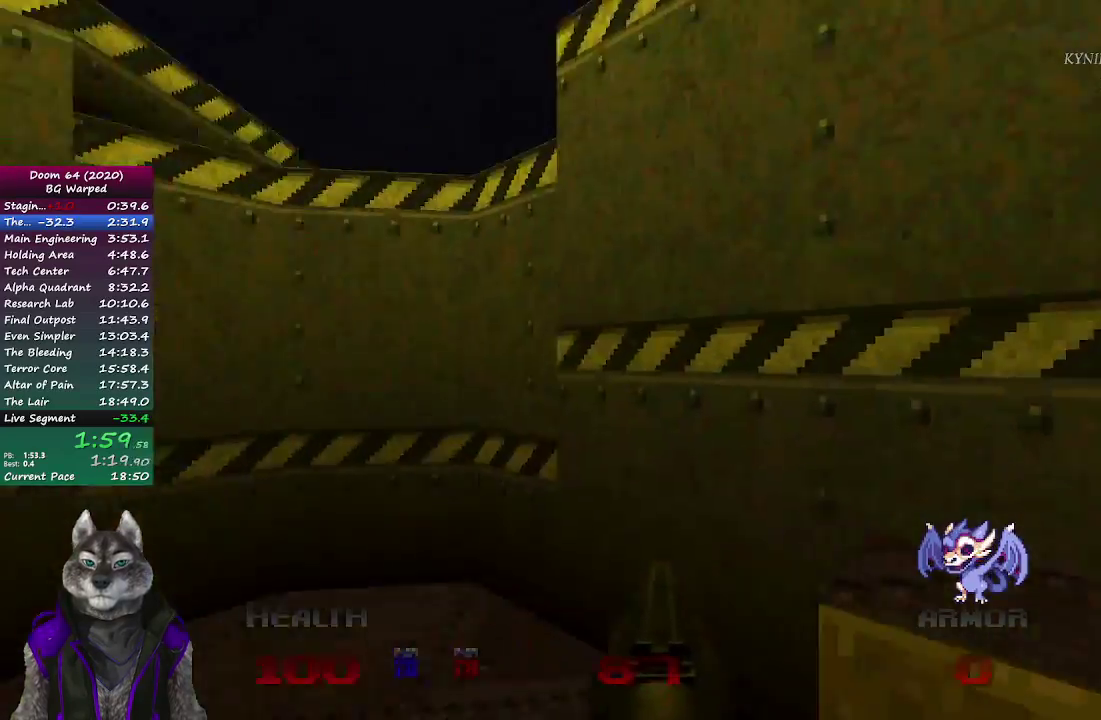
{"buttons": [], "left_stick": "up", "right_stick": "center"}